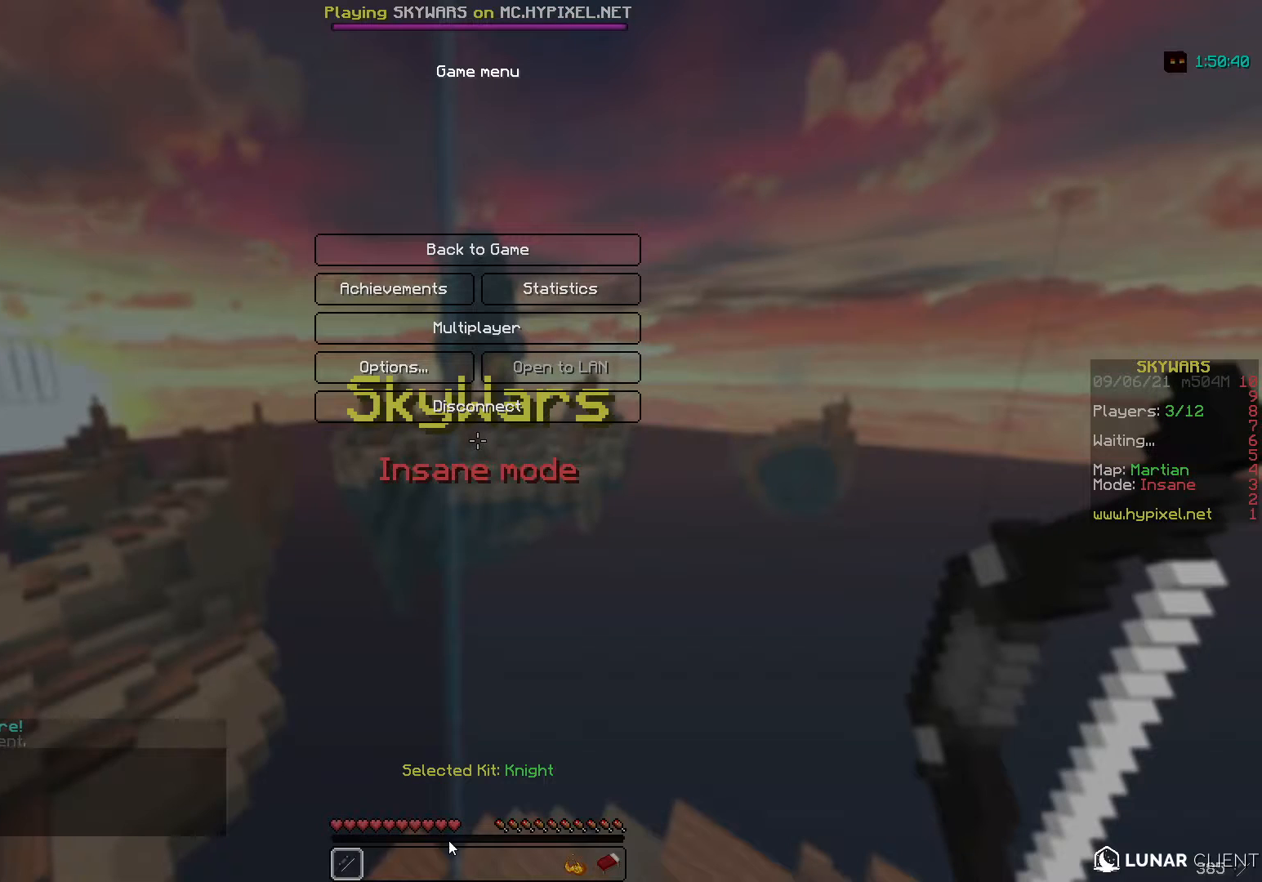
Gameplay with keyboard and mouse; each line is a JSON object with the keys and mouse buttons held at the frame after it. "events" lists presses ("down") and releases ("up") of "a", "d", "s", "w", "mouse_left" and "mouse_right" between this image and that frame as [ms after this image, input, new state], when the widget could be followed in between. "mouse_left", "mouse_right" = the "left", "right" buttons of the "mouse" list. No other keys are recorded. Fast repeated clicks can show as one long hold. Mouse movement is not recorded.
{"keys": [], "mouse": [], "events": []}
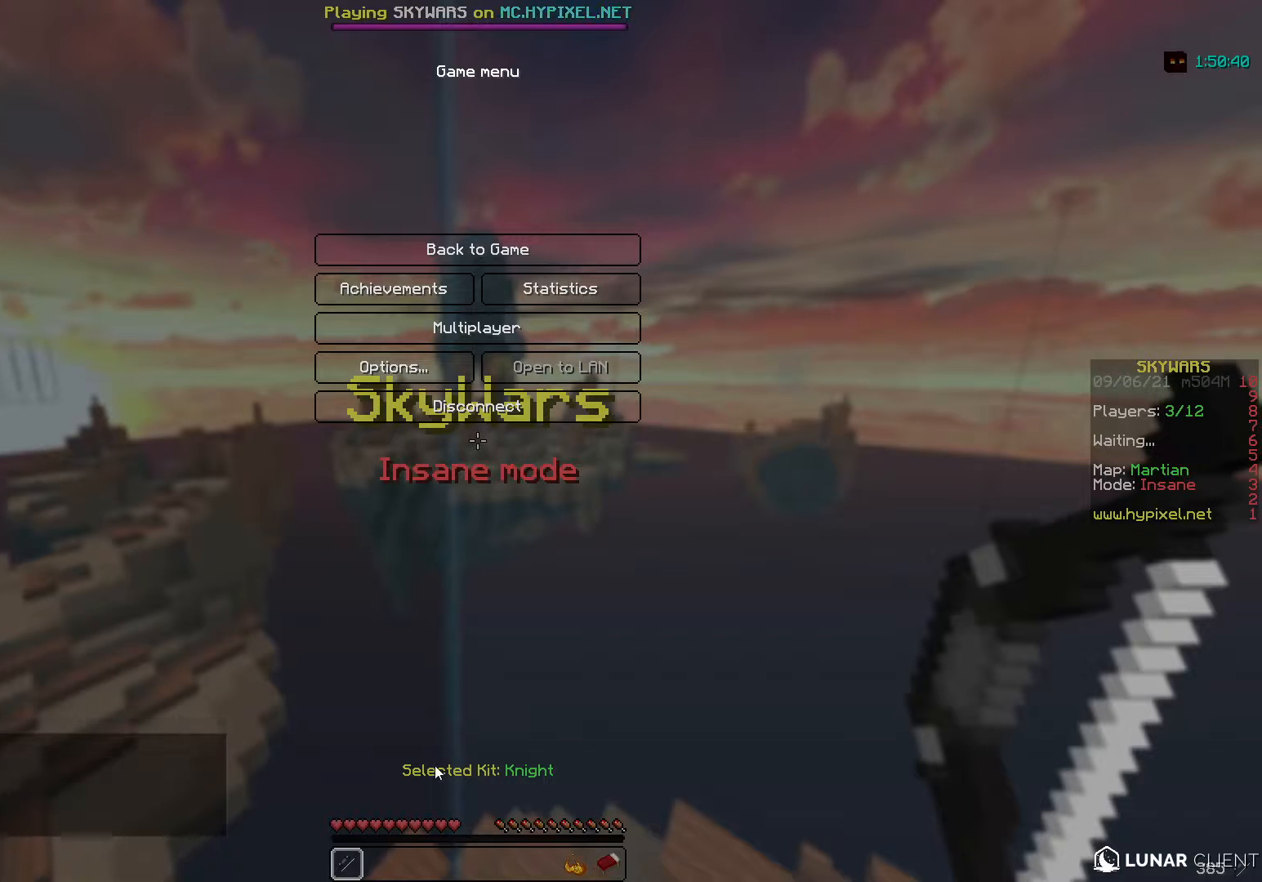
{"keys": [], "mouse": [], "events": []}
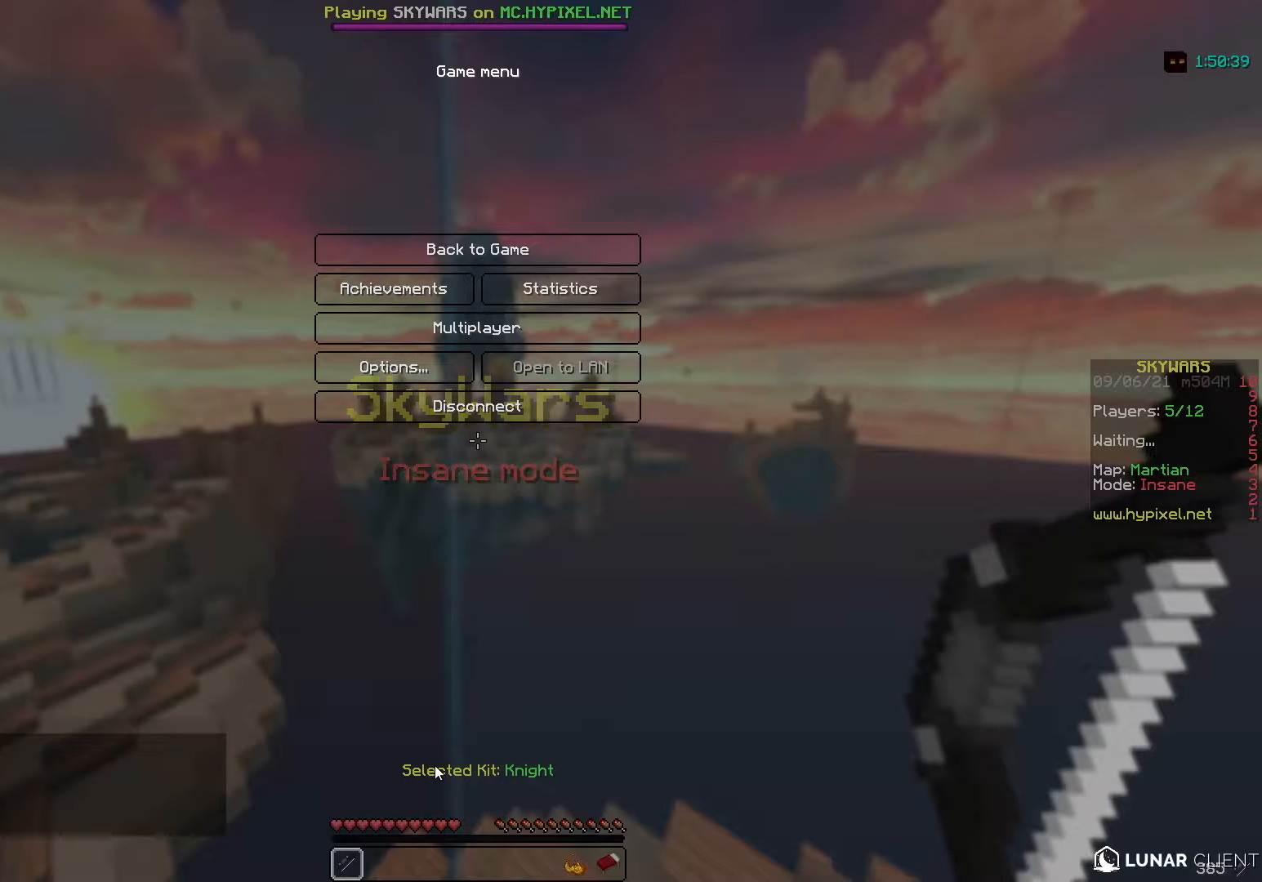
{"keys": [], "mouse": [], "events": []}
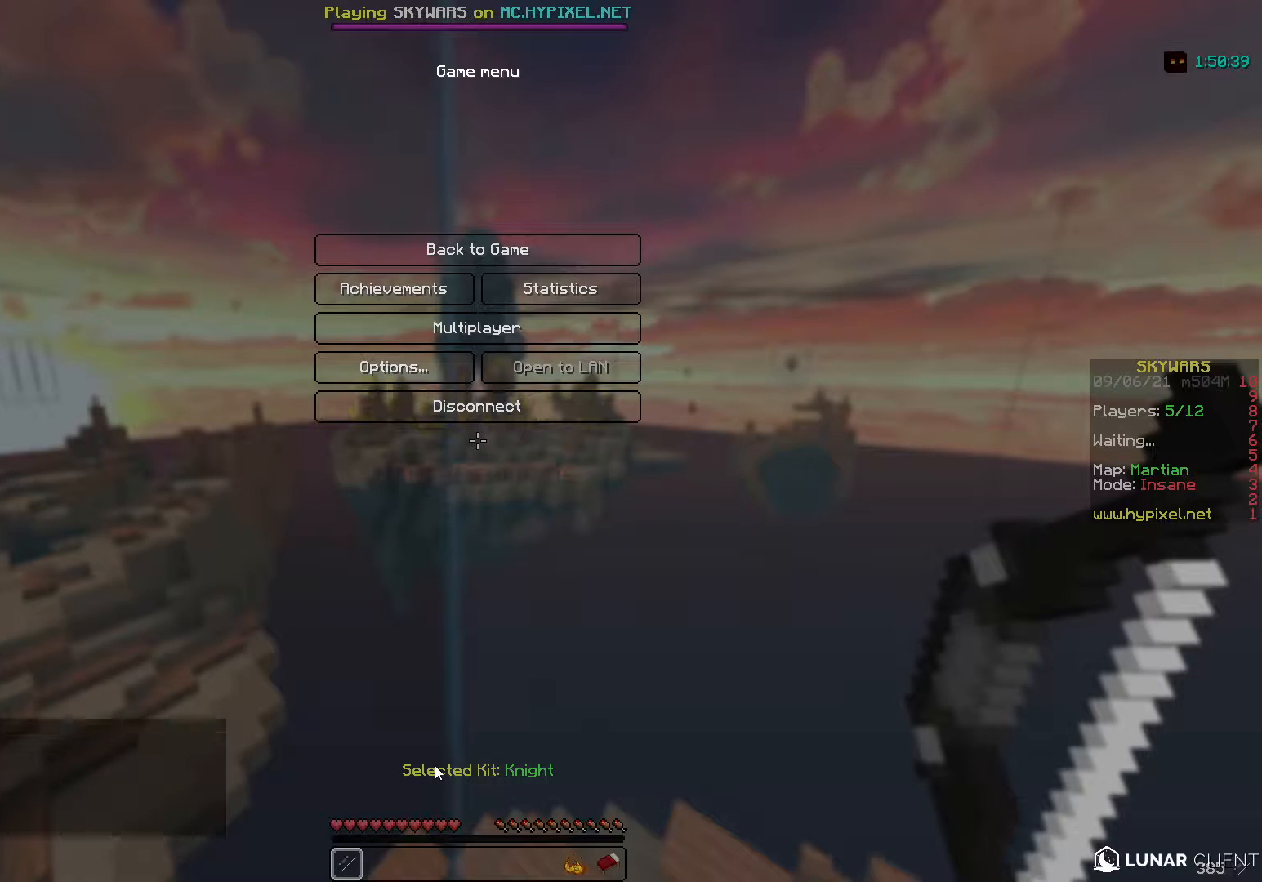
{"keys": [], "mouse": [], "events": []}
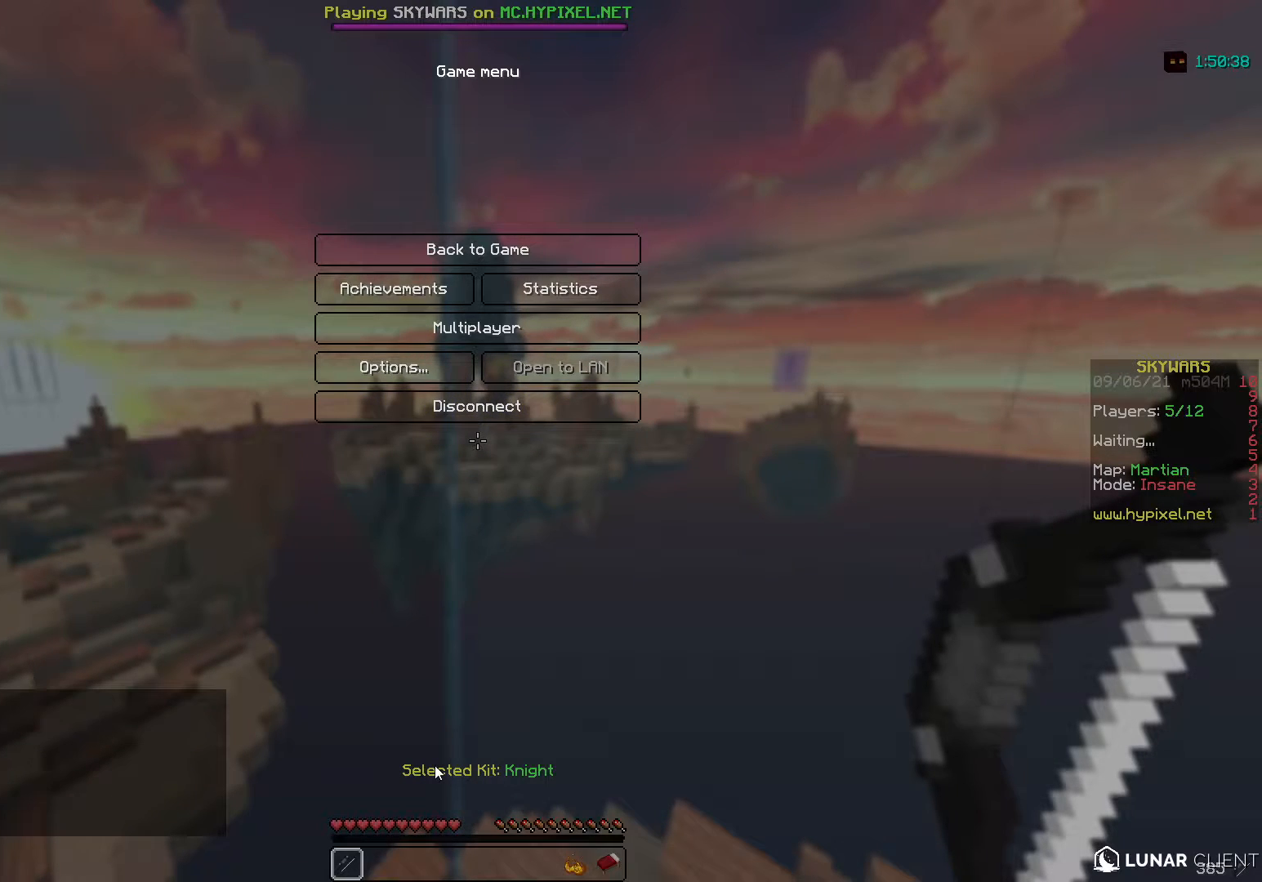
{"keys": [], "mouse": [], "events": []}
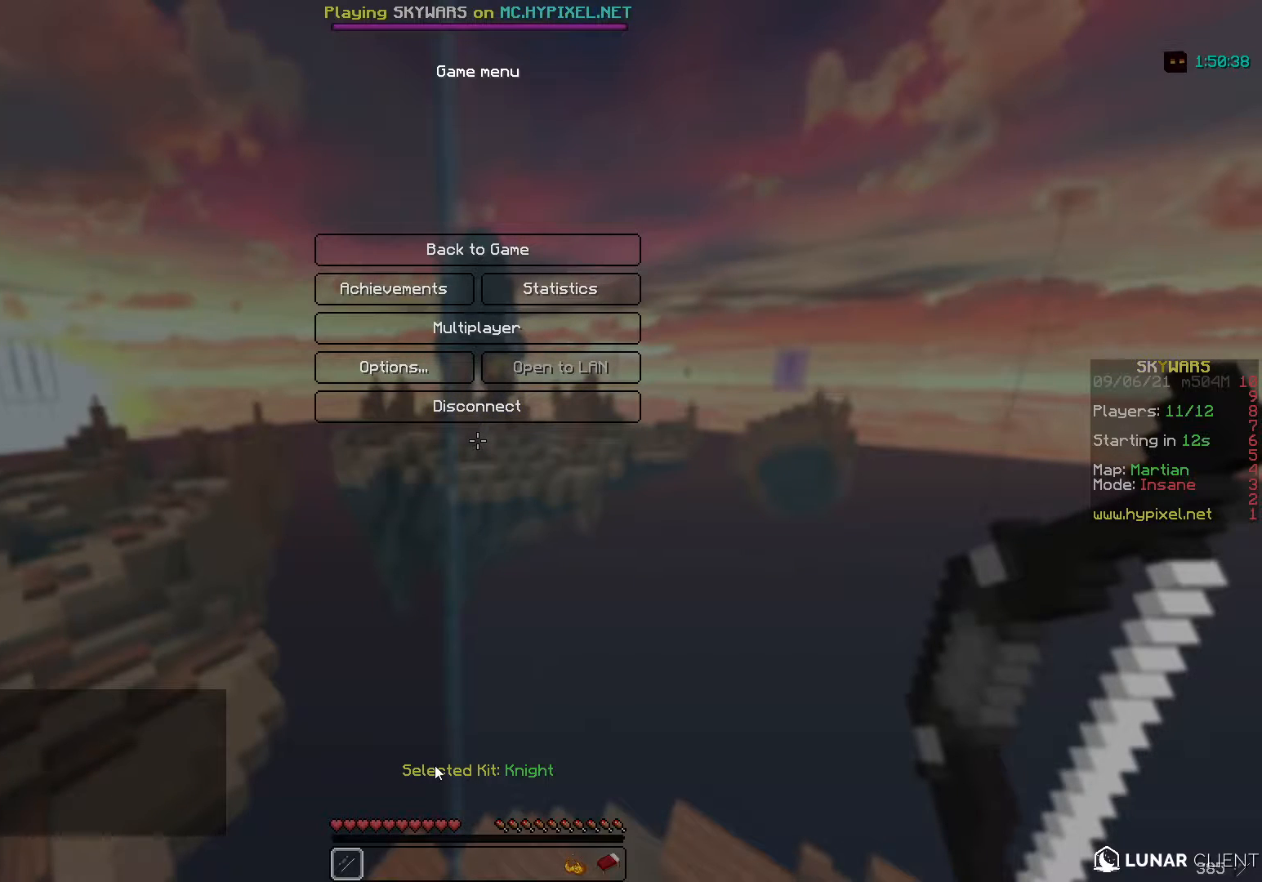
{"keys": [], "mouse": []}
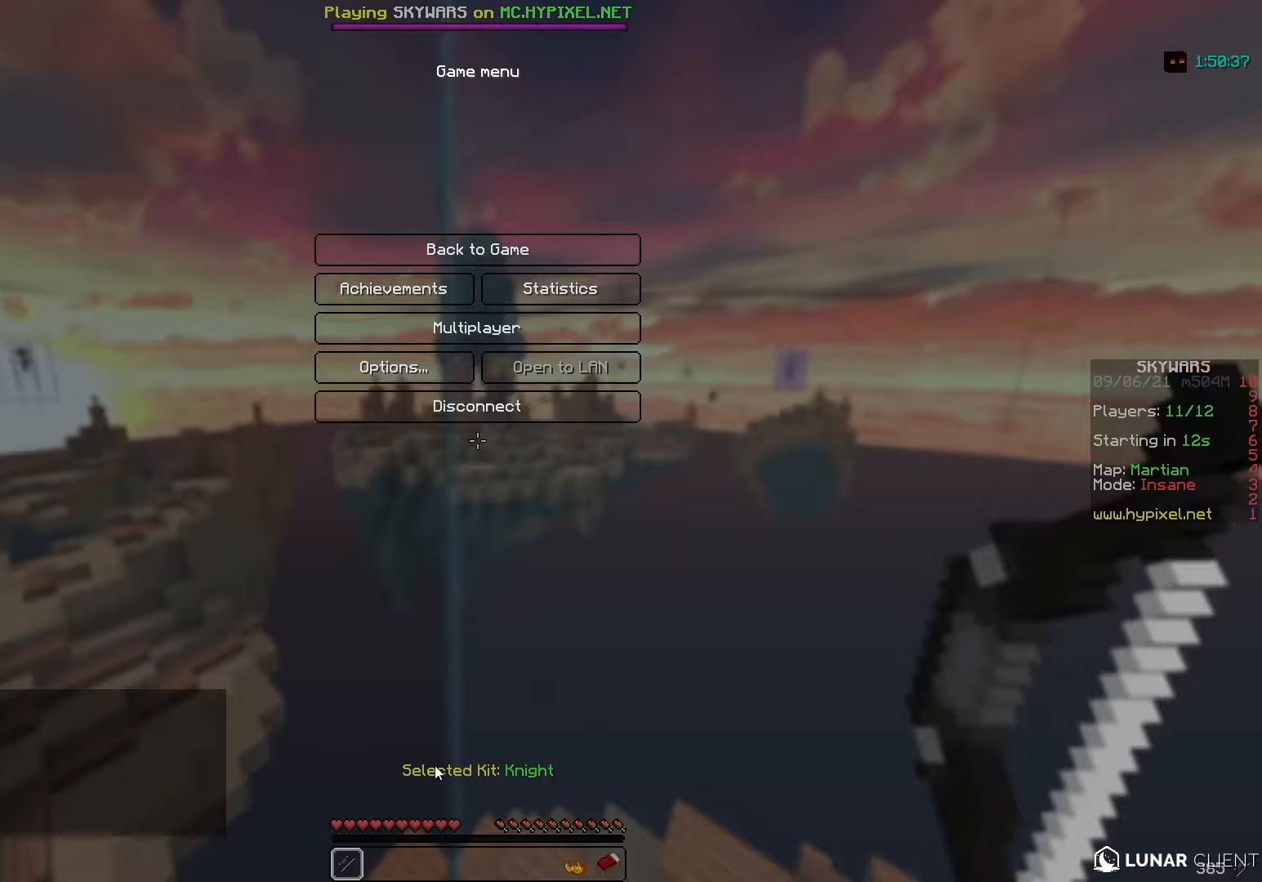
{"keys": [], "mouse": [], "events": []}
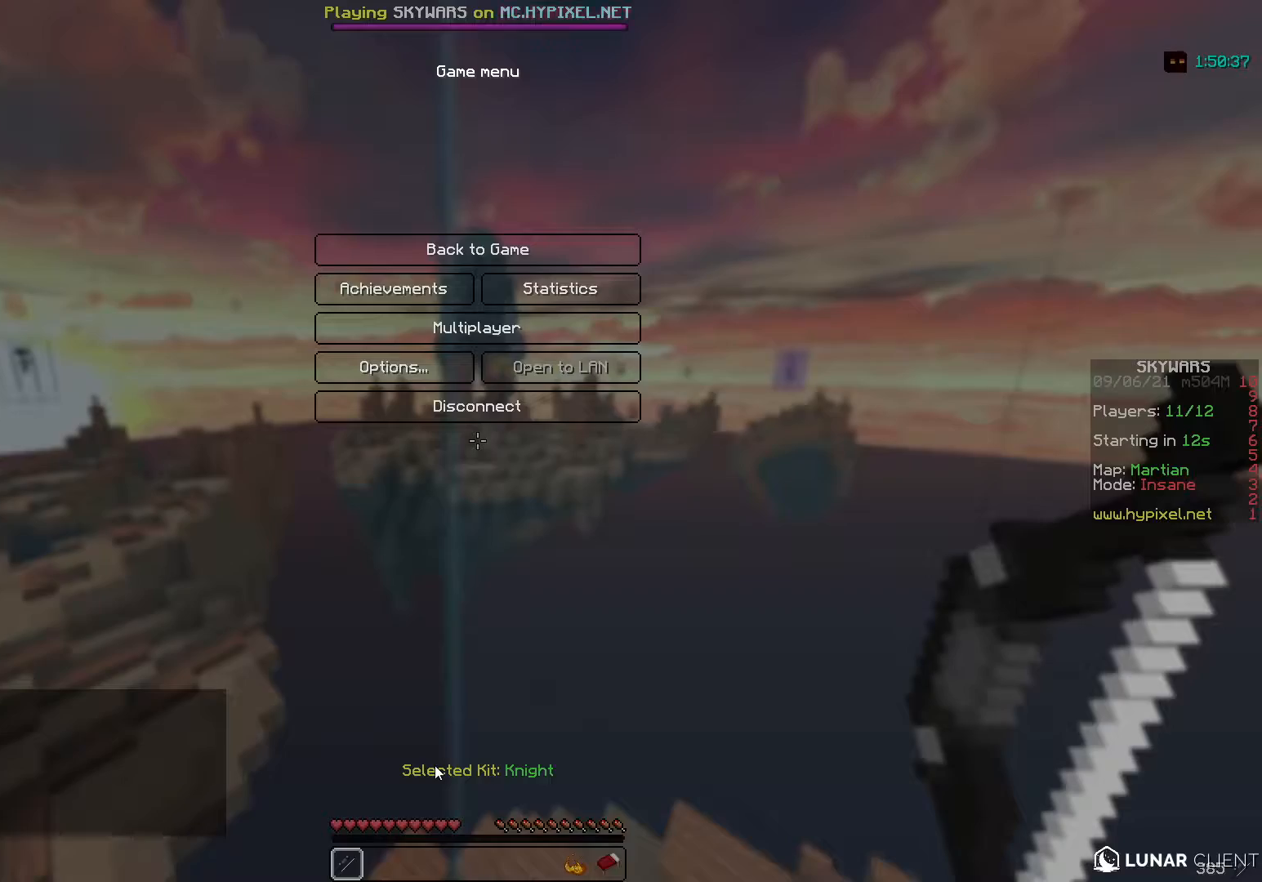
{"keys": [], "mouse": [], "events": []}
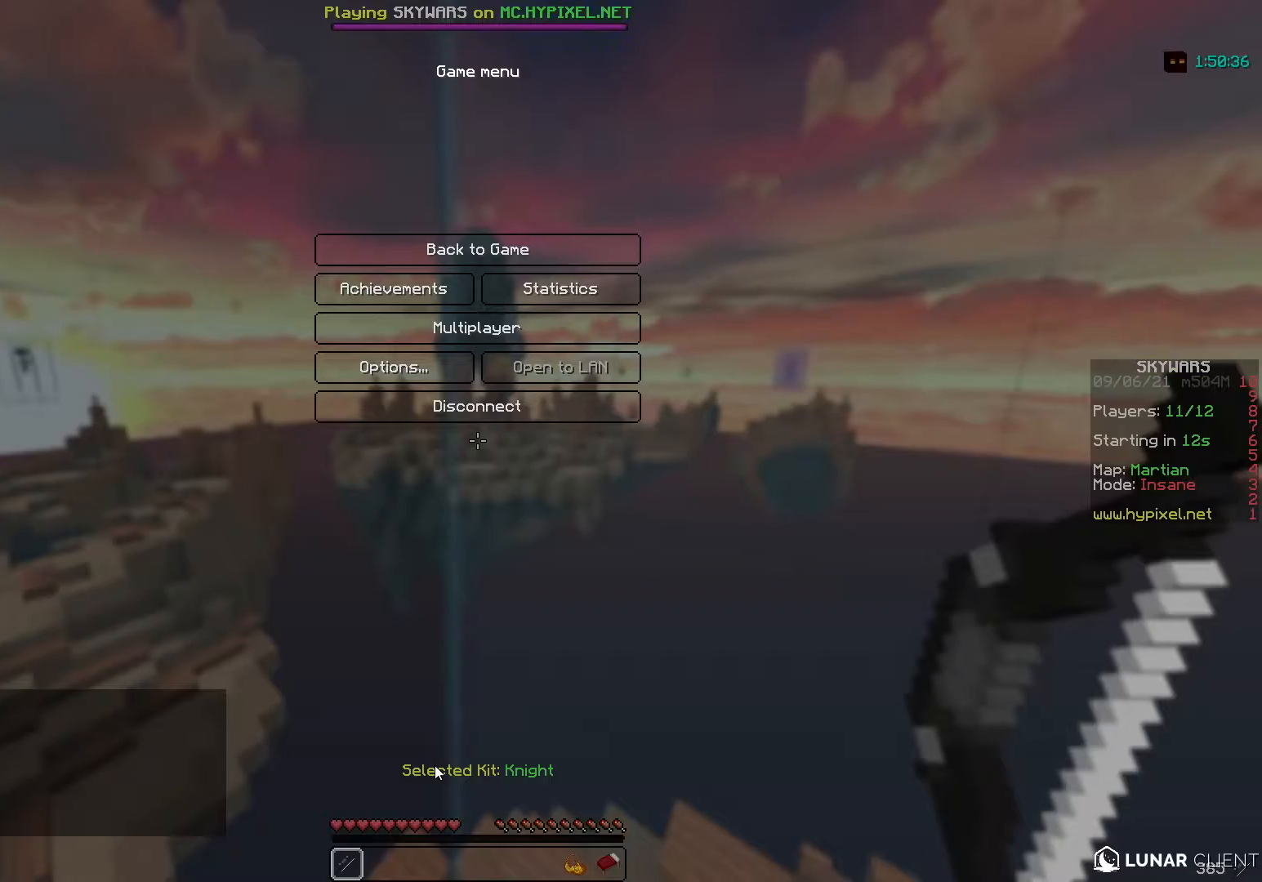
{"keys": [], "mouse": [], "events": []}
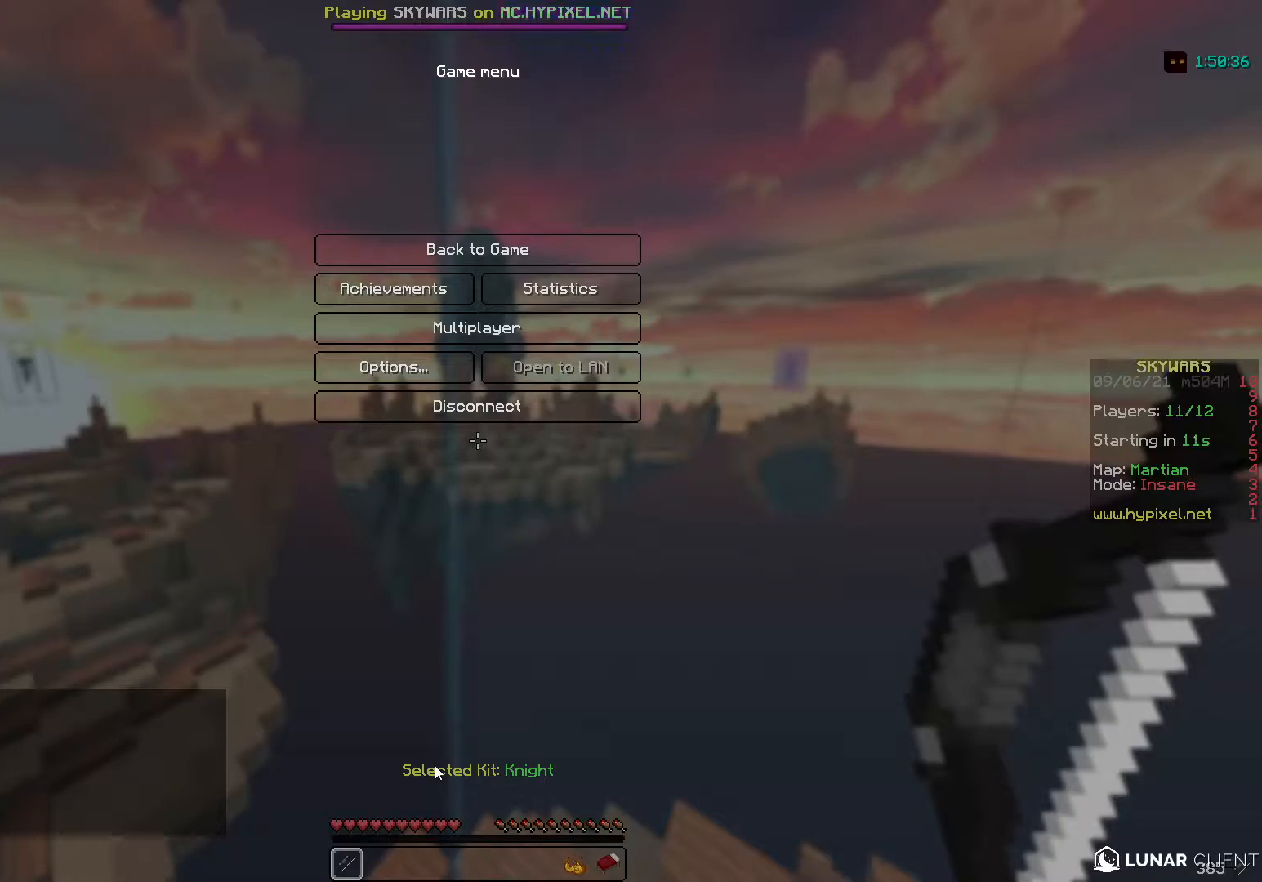
{"keys": [], "mouse": [], "events": []}
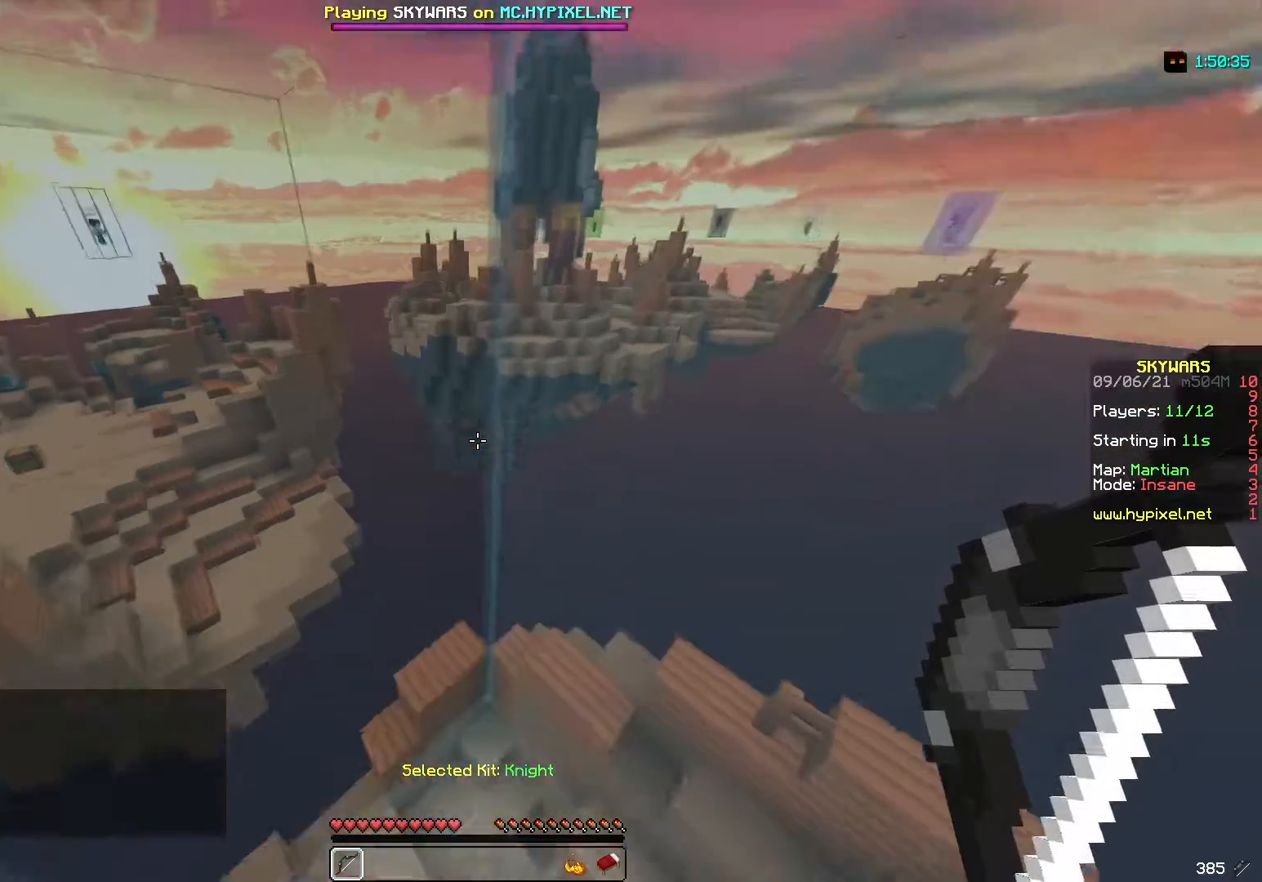
{"keys": ["d", "s"], "mouse": [], "events": [[50, "s", "down"], [300, "d", "down"]]}
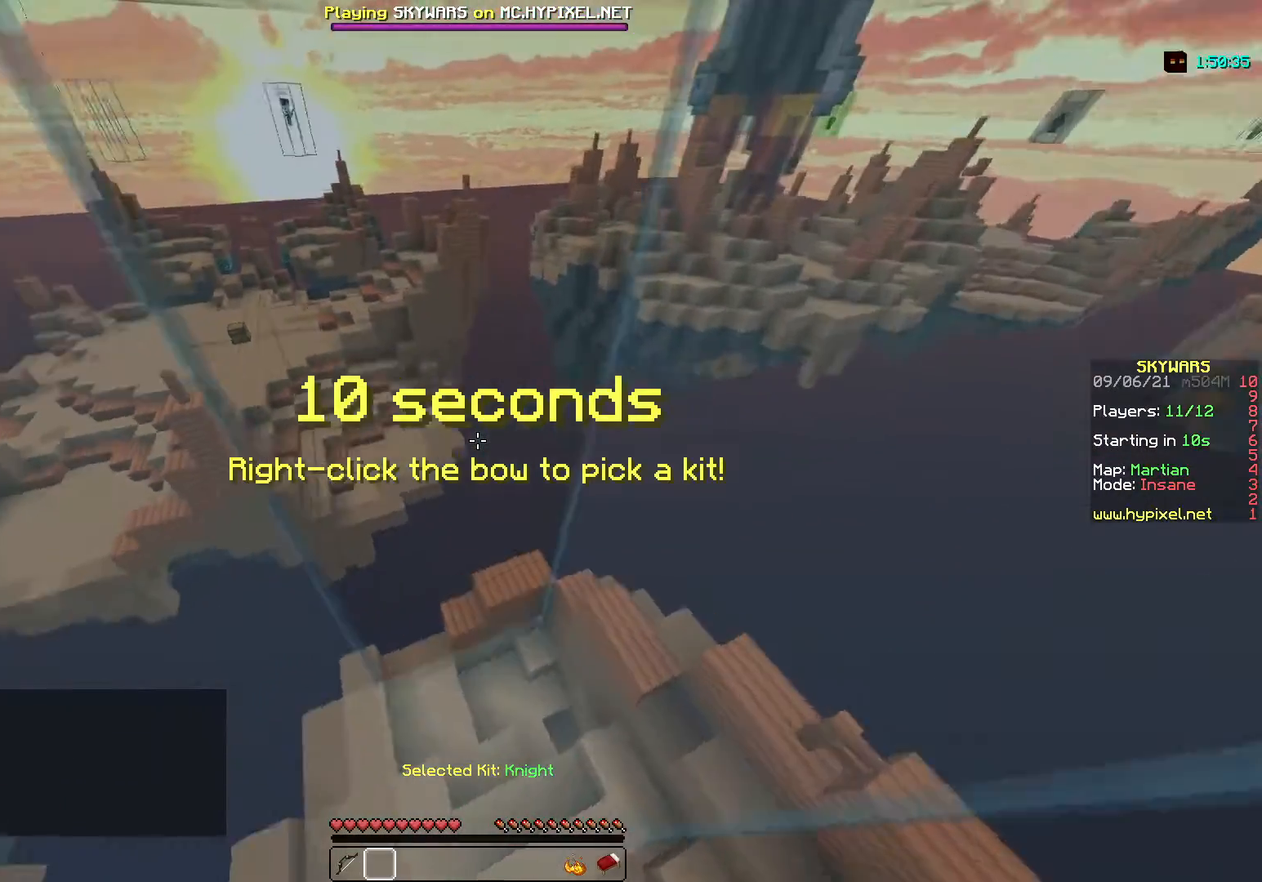
{"keys": [], "mouse": [], "events": [[50, "mouse_left", "down"], [67, "s", "up"], [233, "mouse_left", "up"], [350, "d", "up"]]}
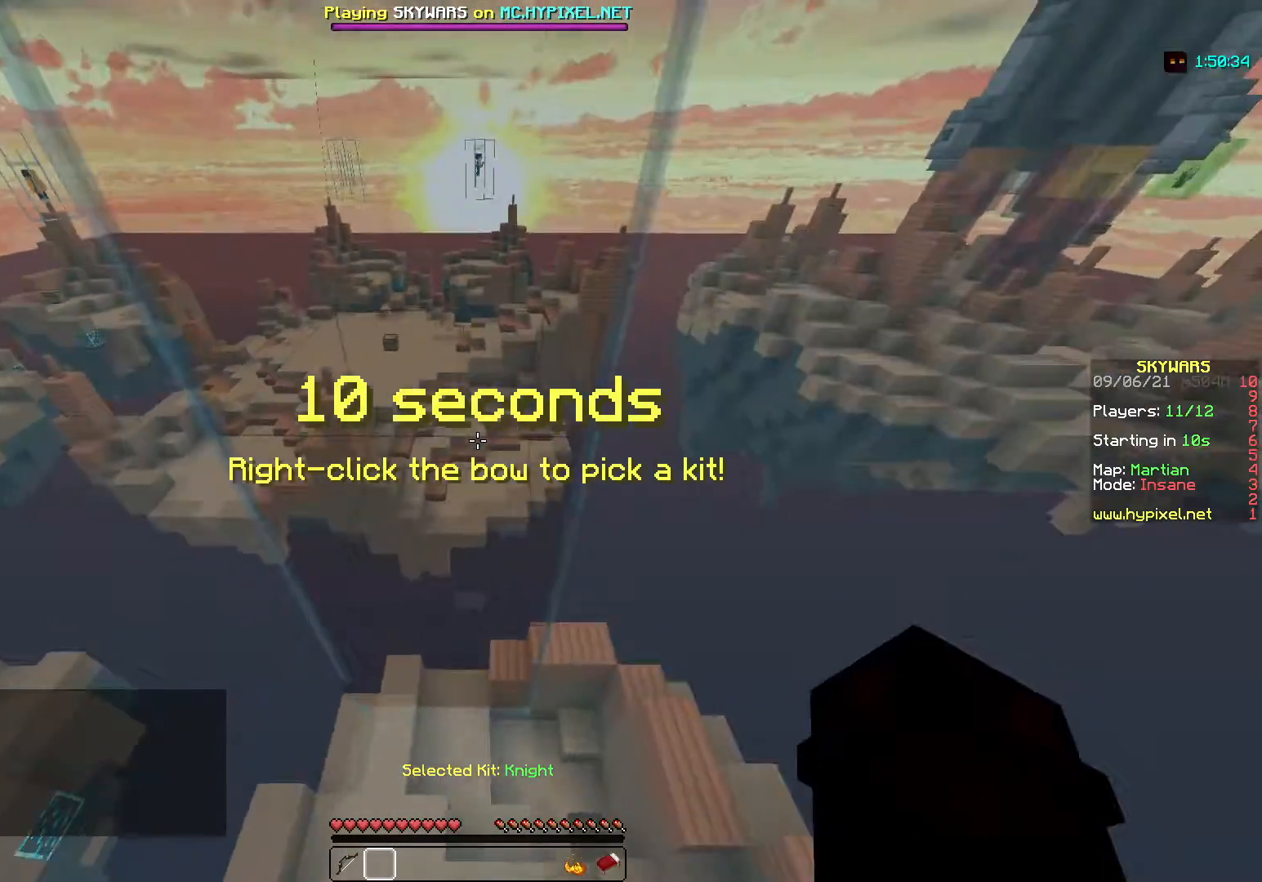
{"keys": [], "mouse": [], "events": [[17, "mouse_left", "down"], [183, "mouse_left", "up"]]}
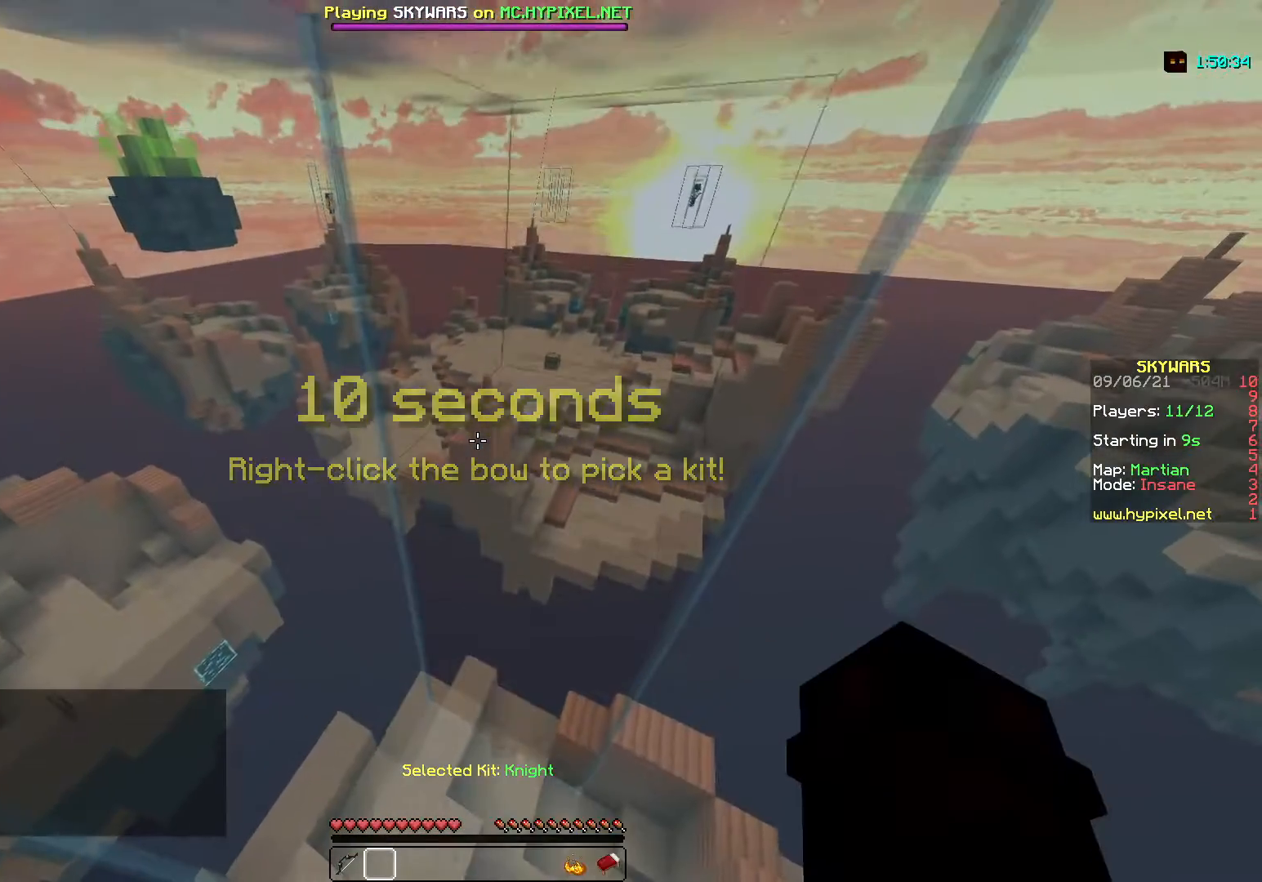
{"keys": ["s"], "mouse": [], "events": [[83, "s", "down"]]}
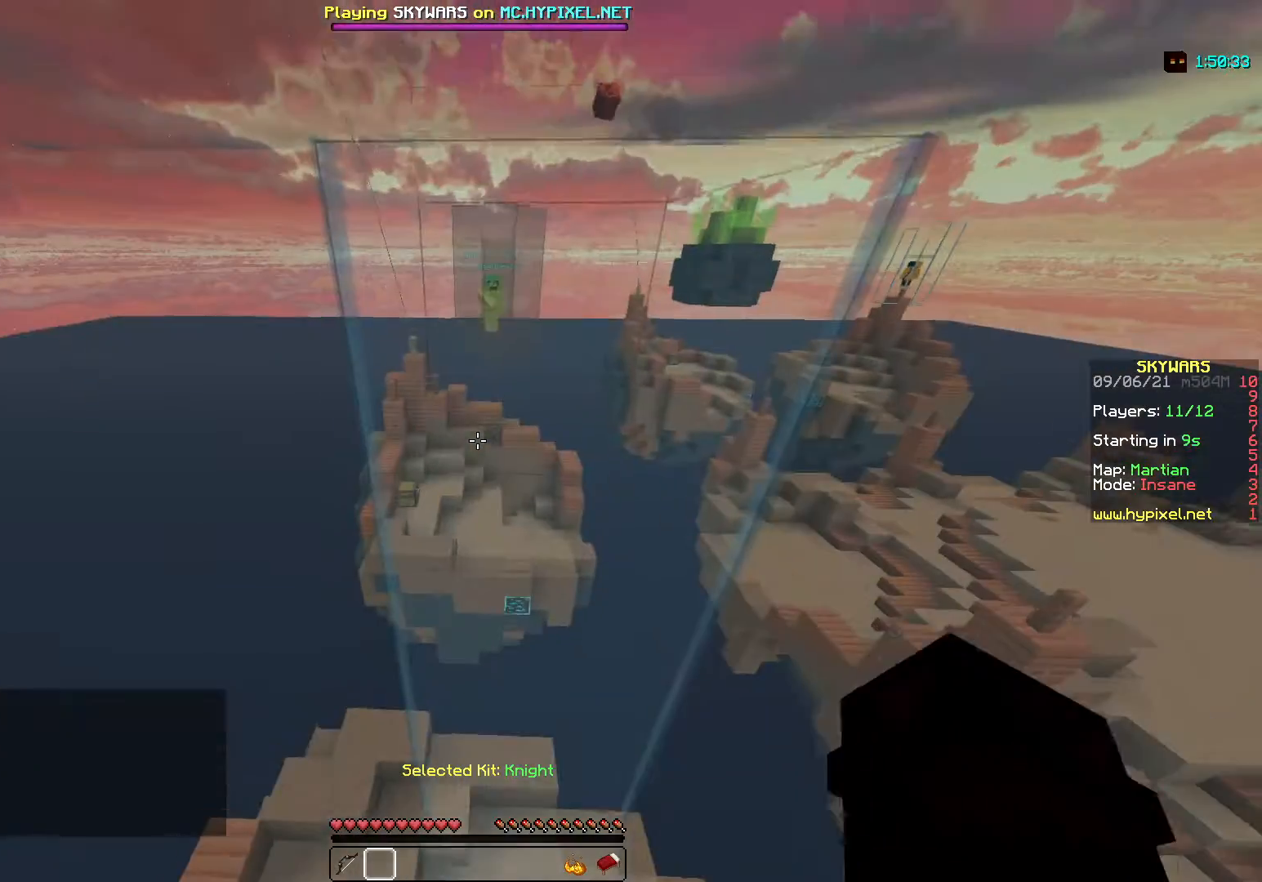
{"keys": ["a"], "mouse": [], "events": [[117, "a", "down"], [183, "s", "up"]]}
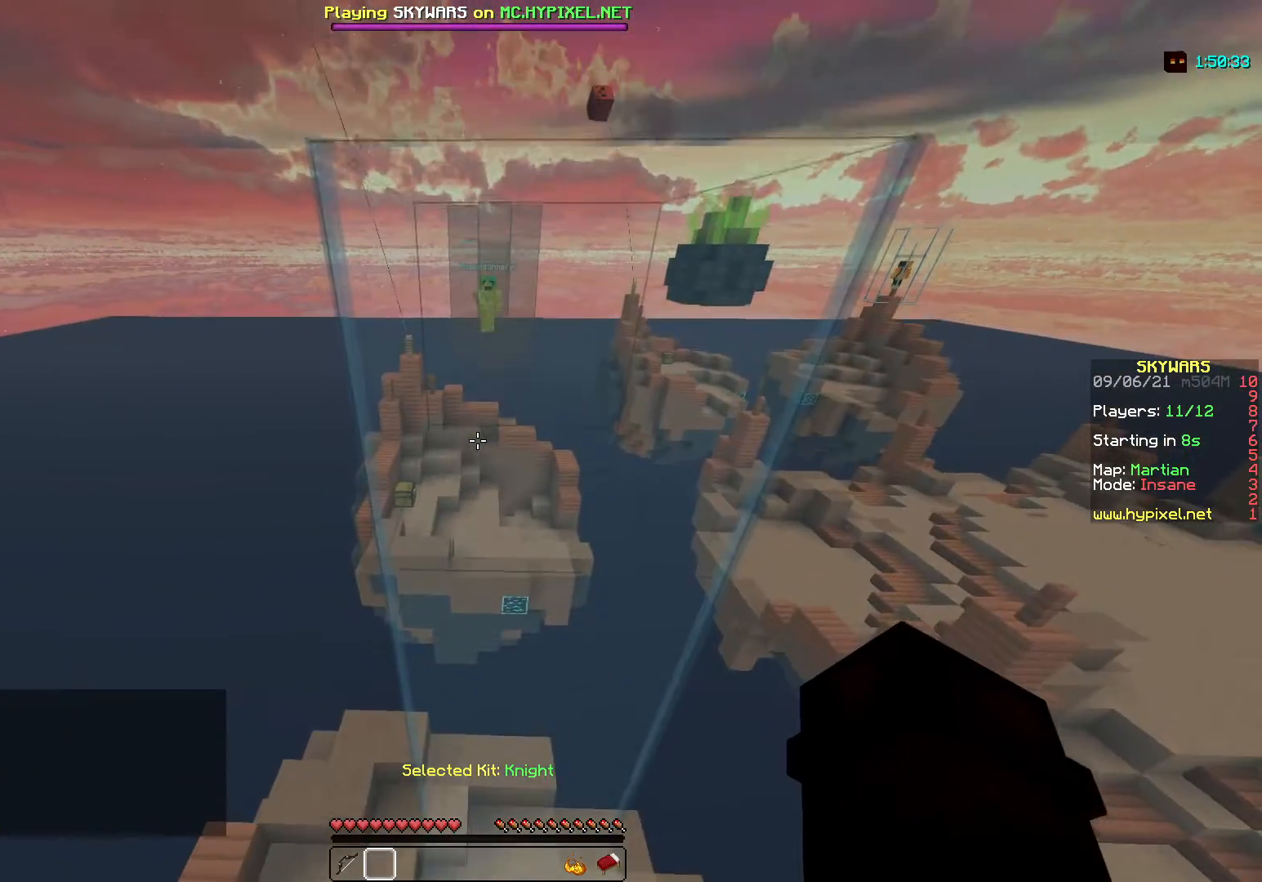
{"keys": [], "mouse": [], "events": [[350, "a", "up"]]}